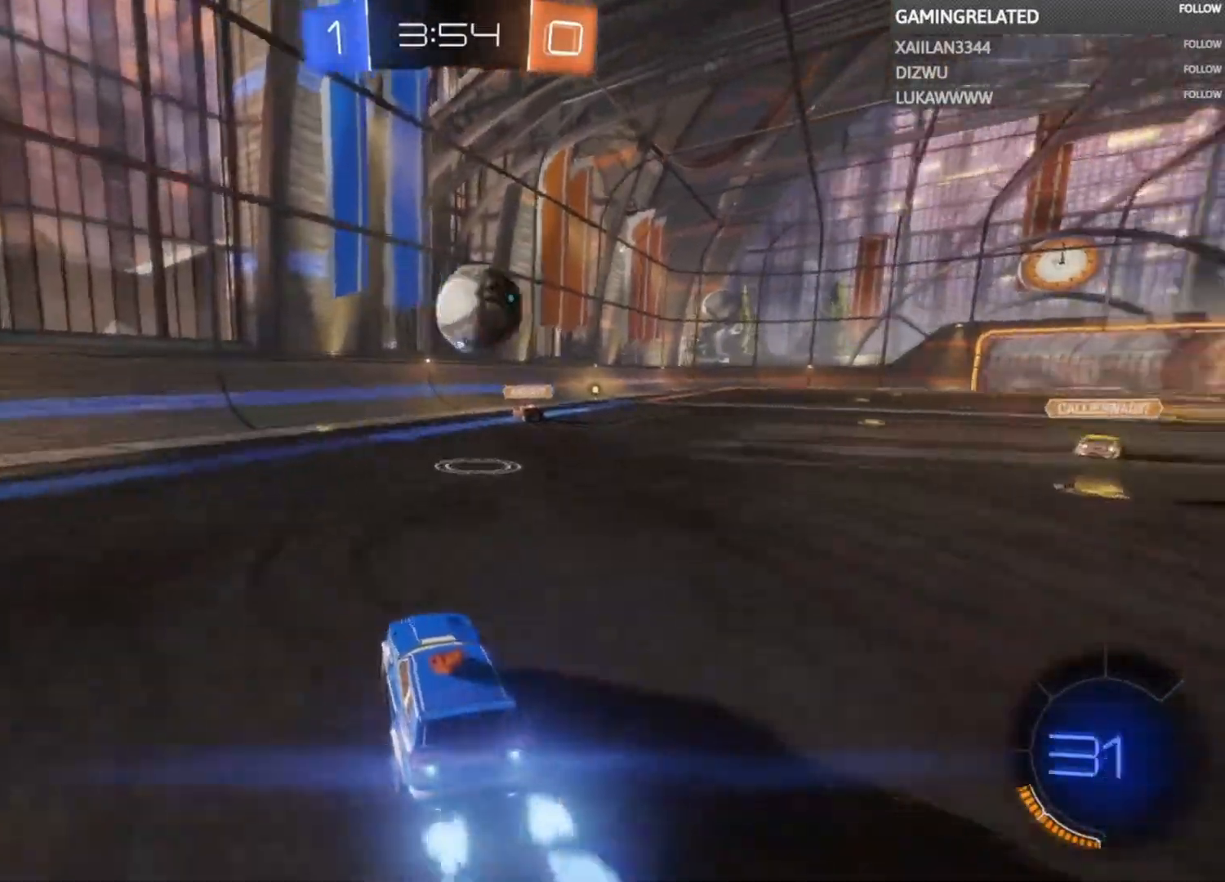
Gameplay with a controller (Xbox layout); each line is a JSON object with the inputs held at the frame after it. "events" lists button and stick changes between this image and that frame as [ms after this image, input, new state], when the widget could be followed in between. Not read: L3 R3.
{"buttons": ["B", "R2"], "left_stick": "right", "right_stick": "center", "events": [[133, "left_stick", "center"], [233, "left_stick", "right"], [300, "left_stick", "center"], [500, "left_stick", "right"]]}
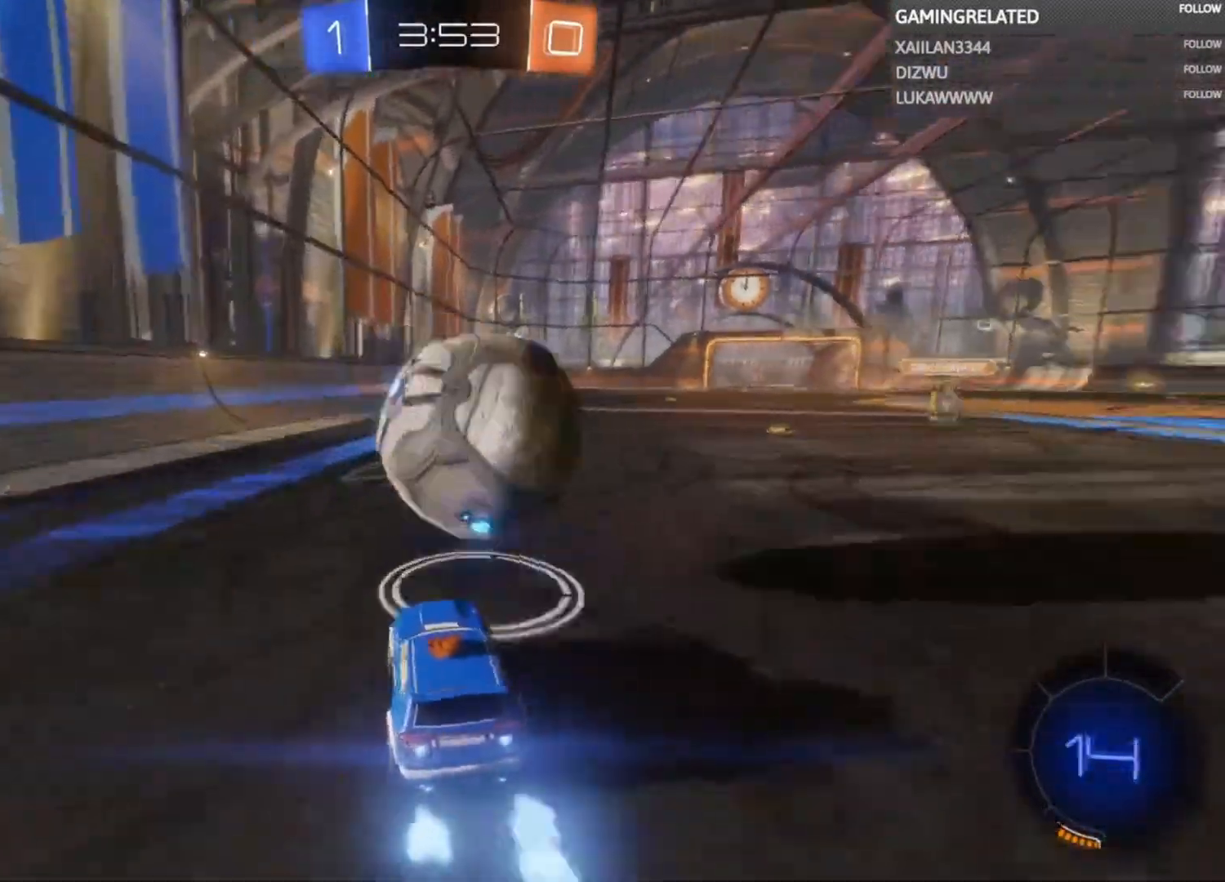
{"buttons": ["B", "R2"], "left_stick": "left", "right_stick": "center", "events": [[100, "B", "up"], [200, "left_stick", "center"], [467, "B", "down"], [467, "left_stick", "left"]]}
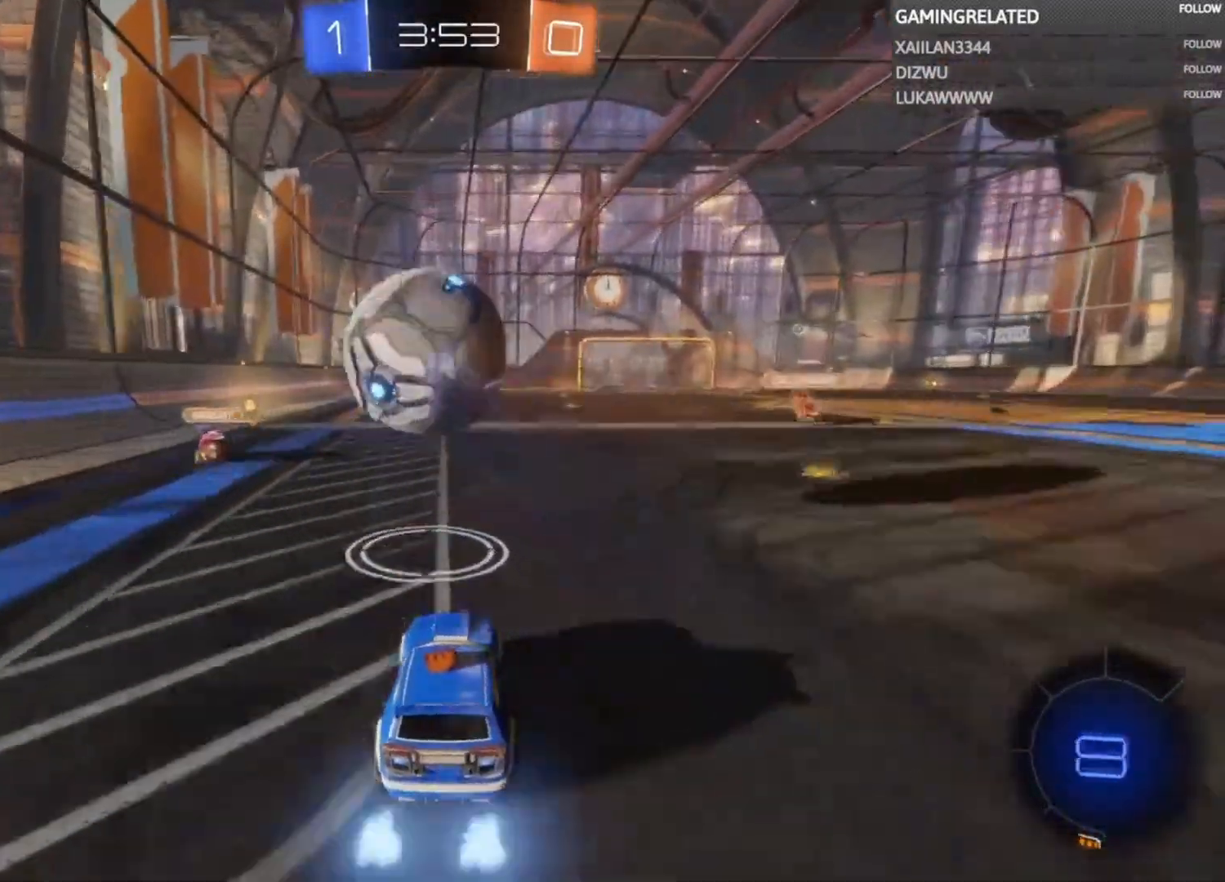
{"buttons": ["R2"], "left_stick": "left", "right_stick": "center", "events": [[33, "left_stick", "center"], [400, "left_stick", "left"], [500, "B", "up"]]}
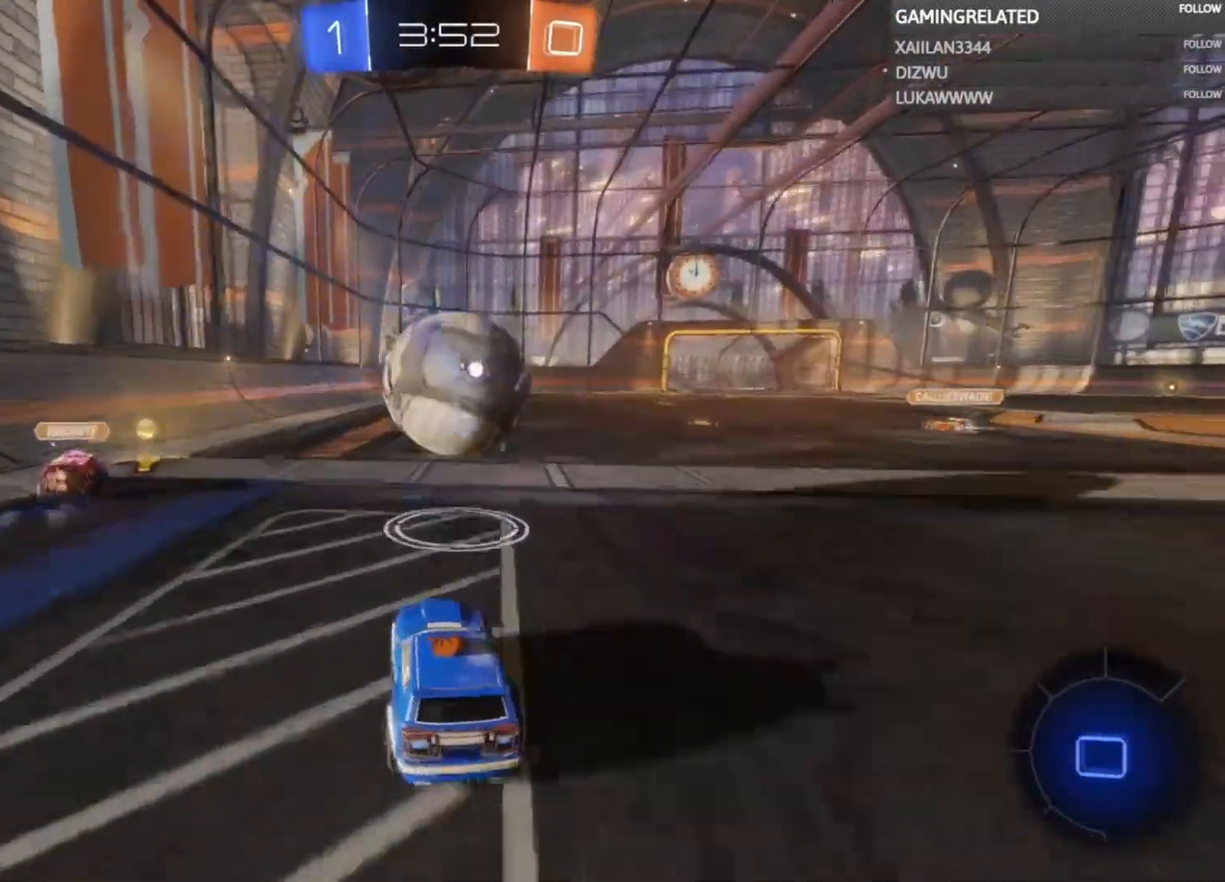
{"buttons": ["R2"], "left_stick": "right", "right_stick": "center", "events": [[167, "left_stick", "right"], [267, "B", "down"], [333, "left_stick", "center"], [433, "left_stick", "right"], [500, "B", "up"]]}
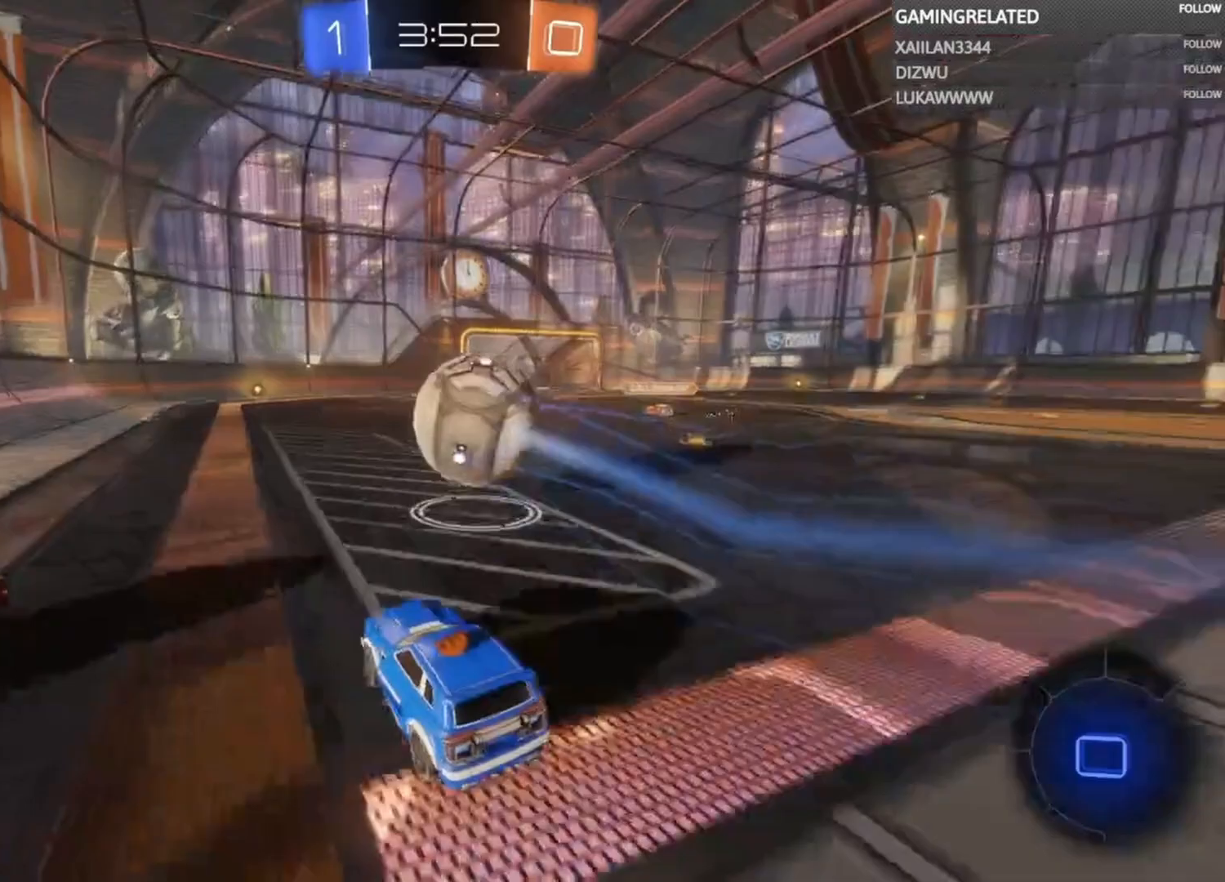
{"buttons": ["R2"], "left_stick": "left", "right_stick": "center", "events": [[67, "left_stick", "center"], [433, "left_stick", "left"]]}
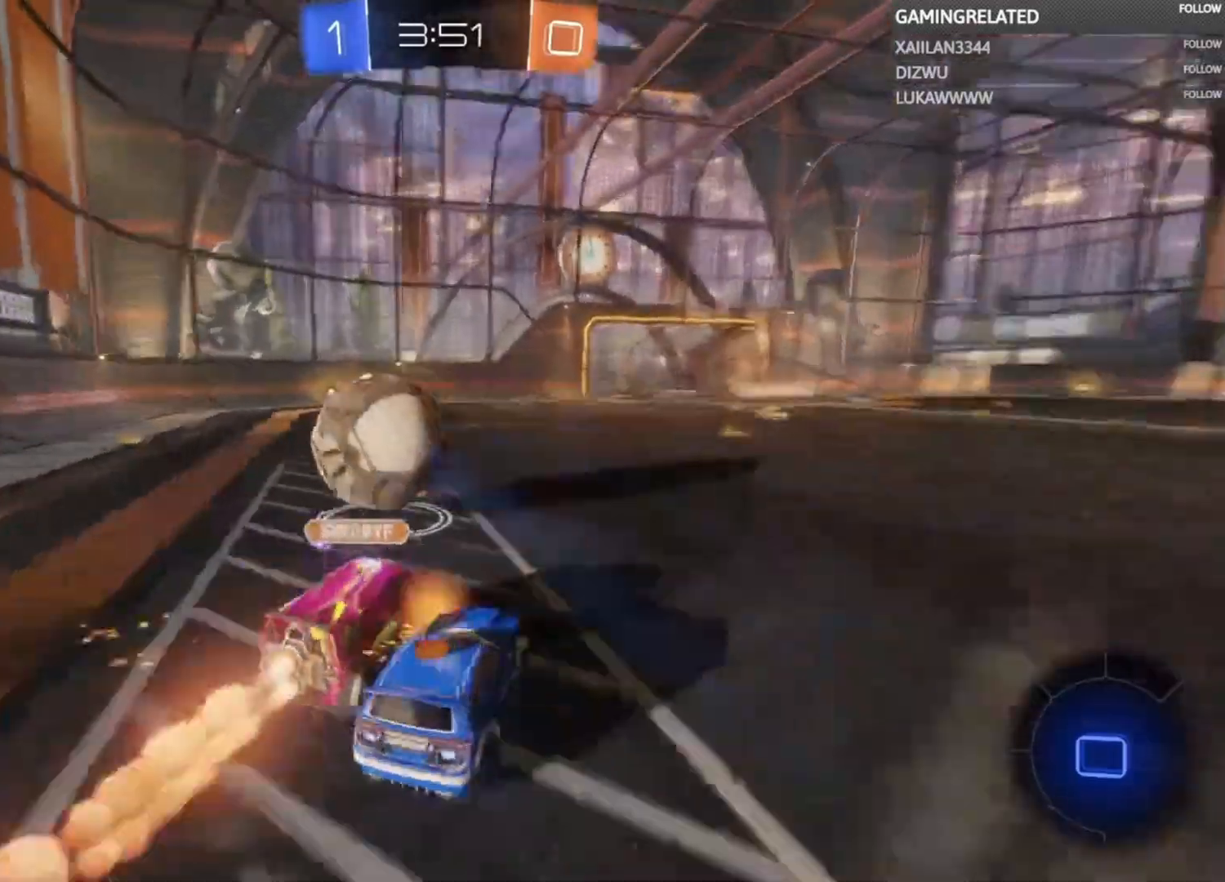
{"buttons": ["R2"], "left_stick": "left", "right_stick": "center", "events": []}
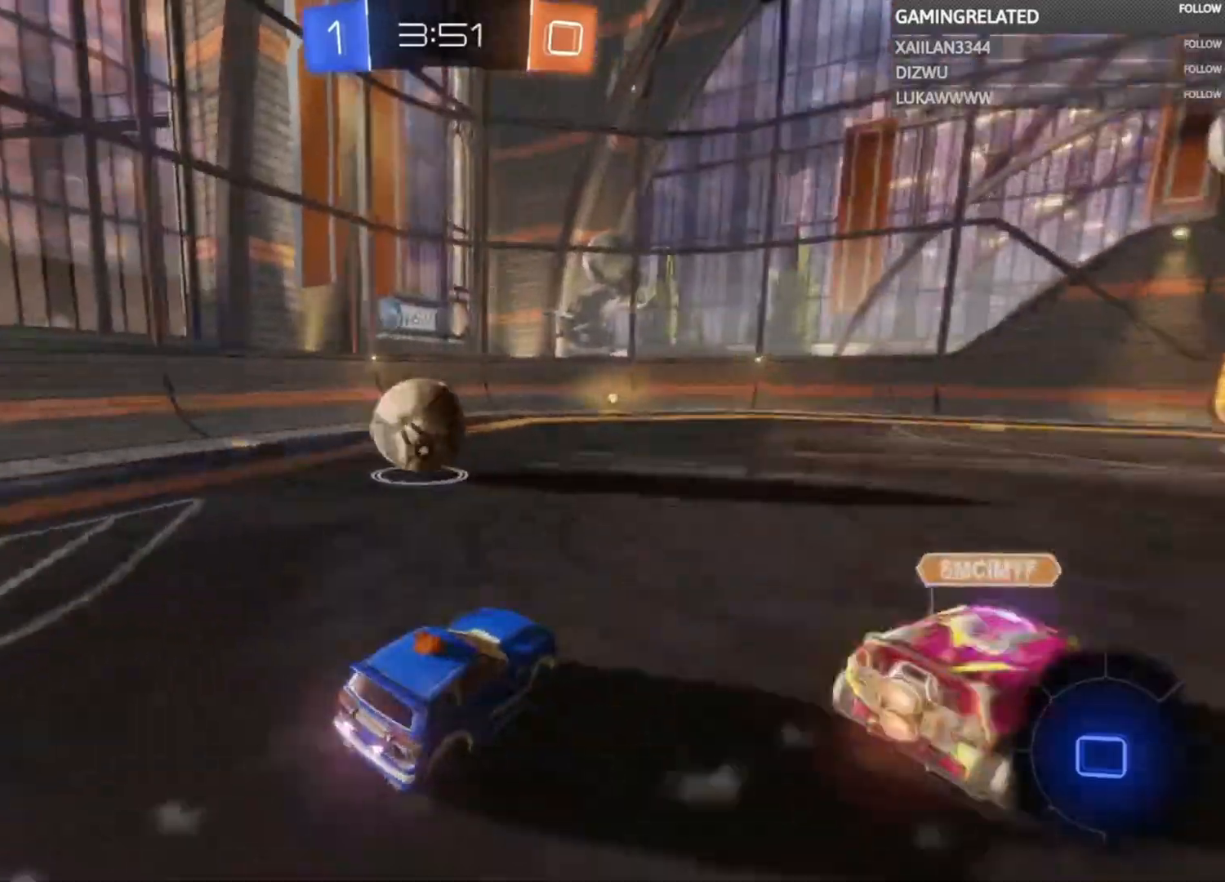
{"buttons": ["R2"], "left_stick": "left", "right_stick": "center", "events": [[33, "left_stick", "center"], [167, "left_stick", "left"], [300, "left_stick", "center"], [400, "left_stick", "left"]]}
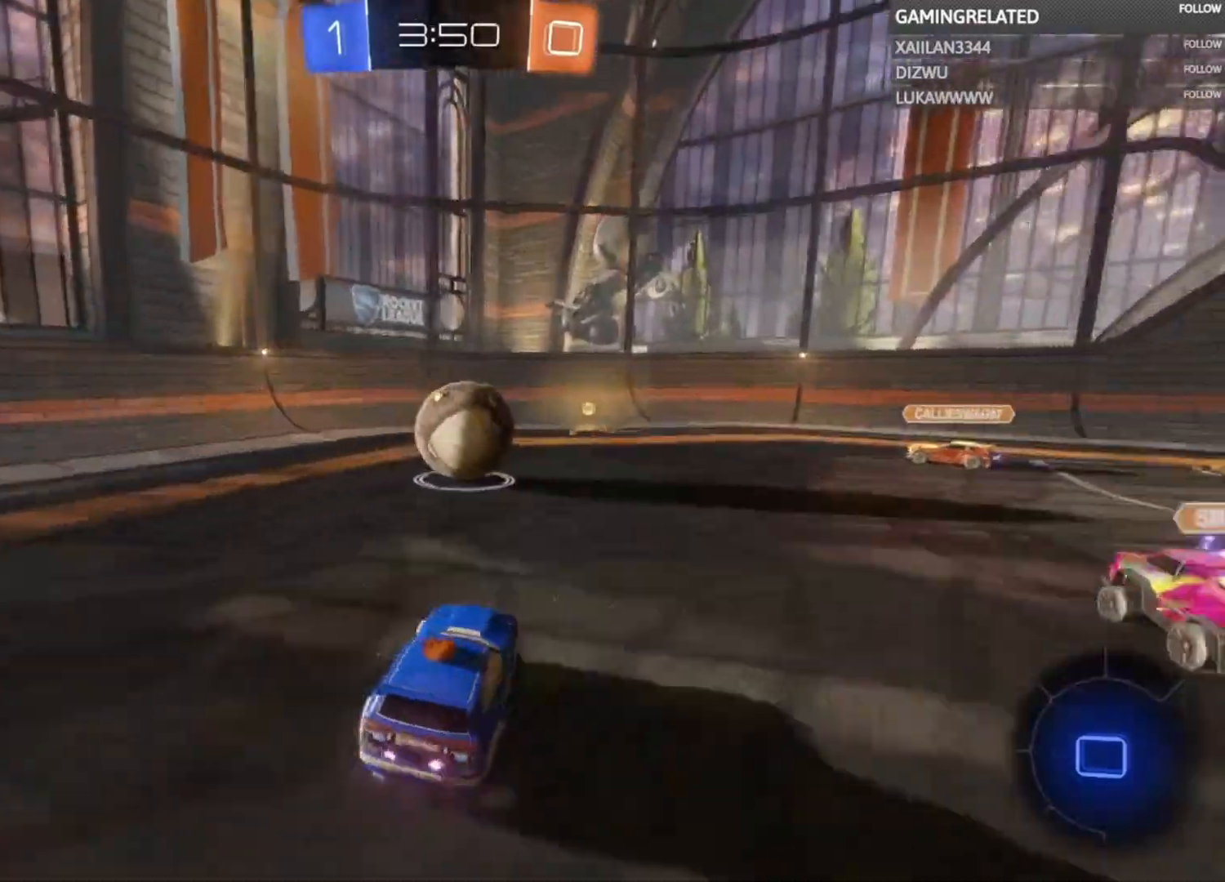
{"buttons": ["R2"], "left_stick": "up-right", "right_stick": "center", "events": [[167, "left_stick", "right"], [200, "A", "down"], [300, "left_stick", "left"], [367, "A", "up"], [400, "left_stick", "up-right"]]}
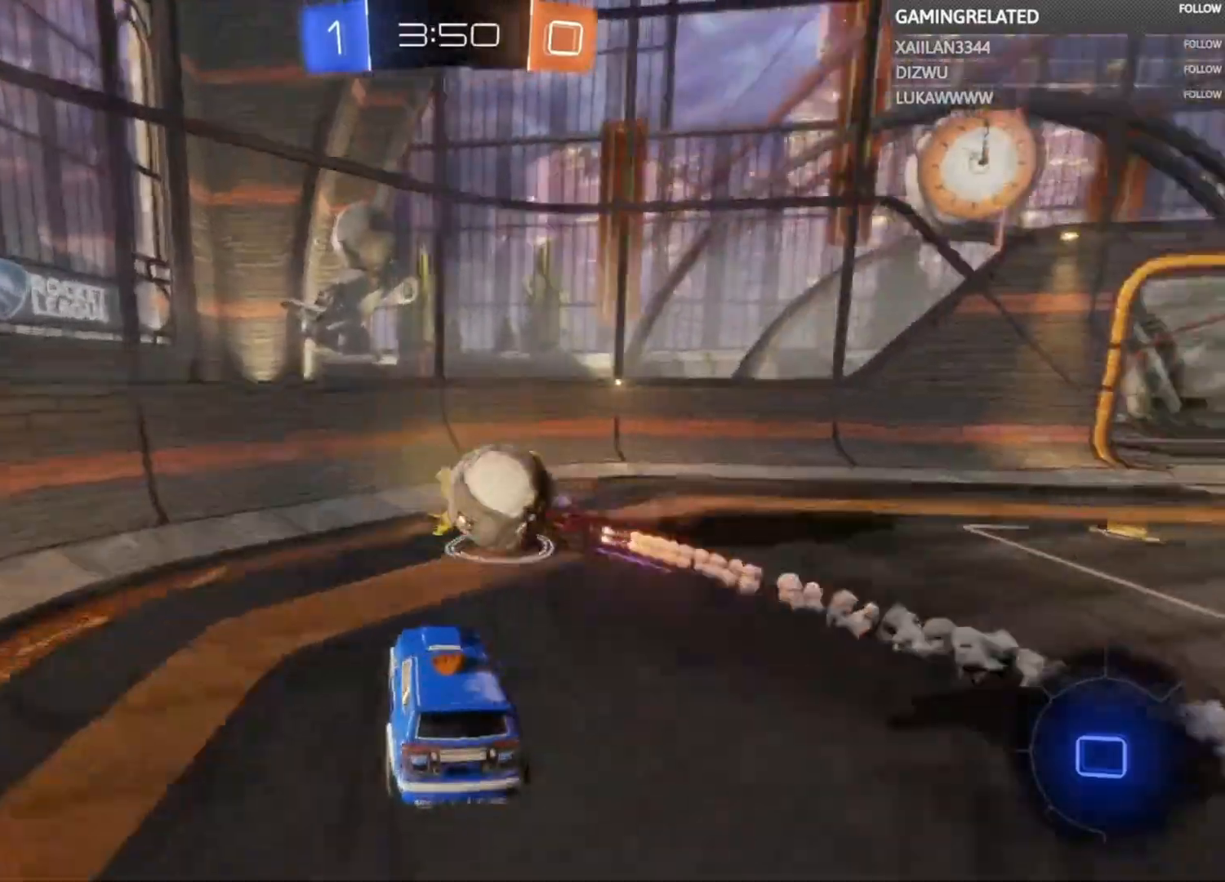
{"buttons": ["R2"], "left_stick": "center", "right_stick": "center", "events": [[33, "A", "down"], [133, "A", "up"], [233, "A", "down"], [300, "left_stick", "center"], [333, "A", "up"]]}
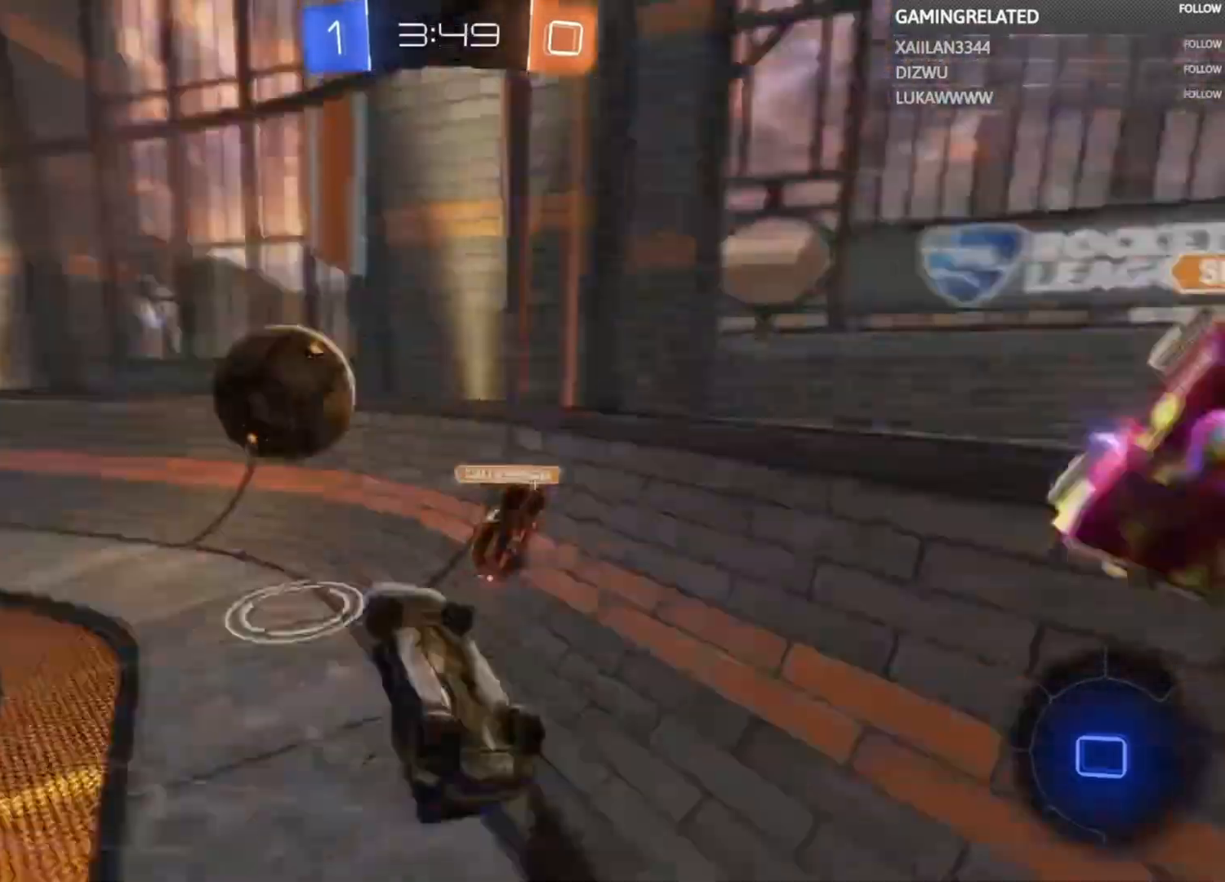
{"buttons": ["X", "R2"], "left_stick": "right", "right_stick": "center", "events": [[133, "left_stick", "right"], [500, "X", "down"]]}
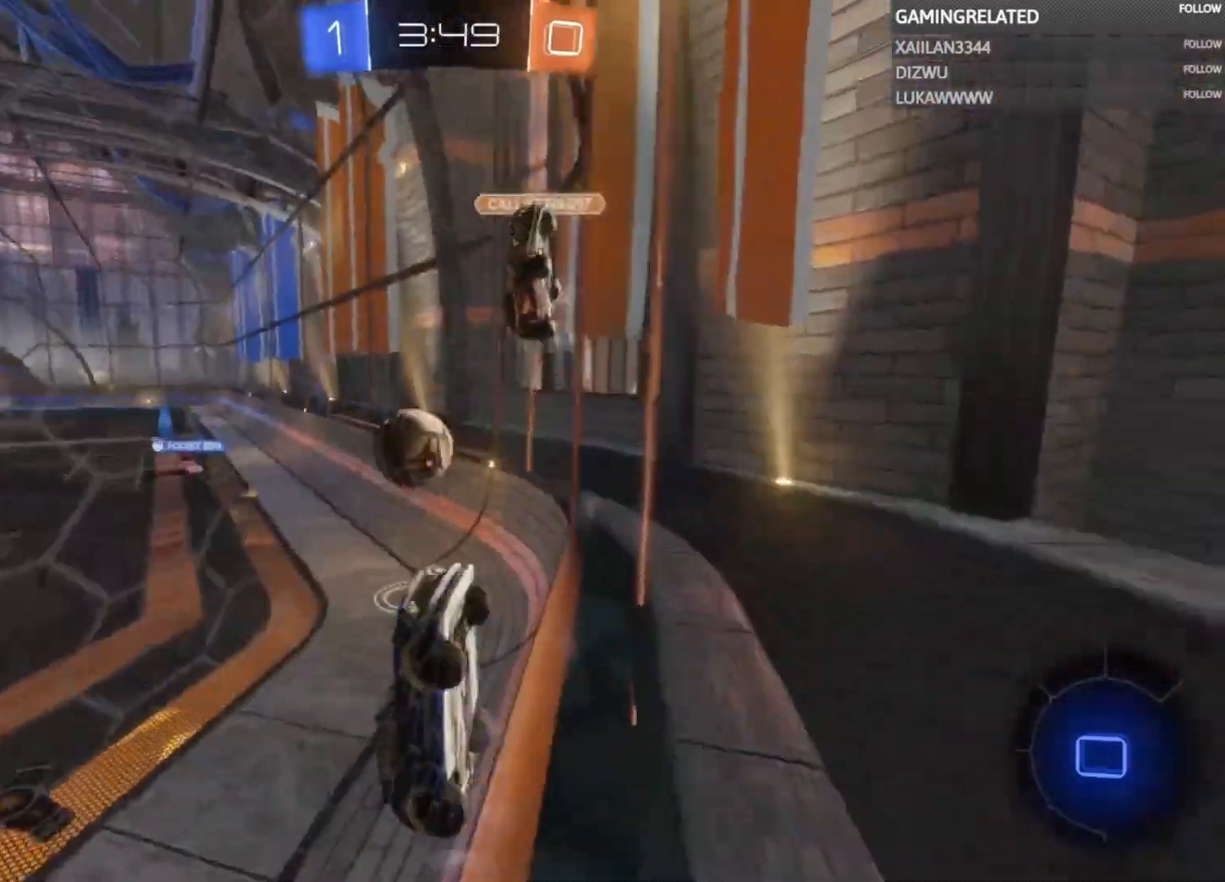
{"buttons": ["R2"], "left_stick": "right", "right_stick": "center", "events": [[100, "X", "up"]]}
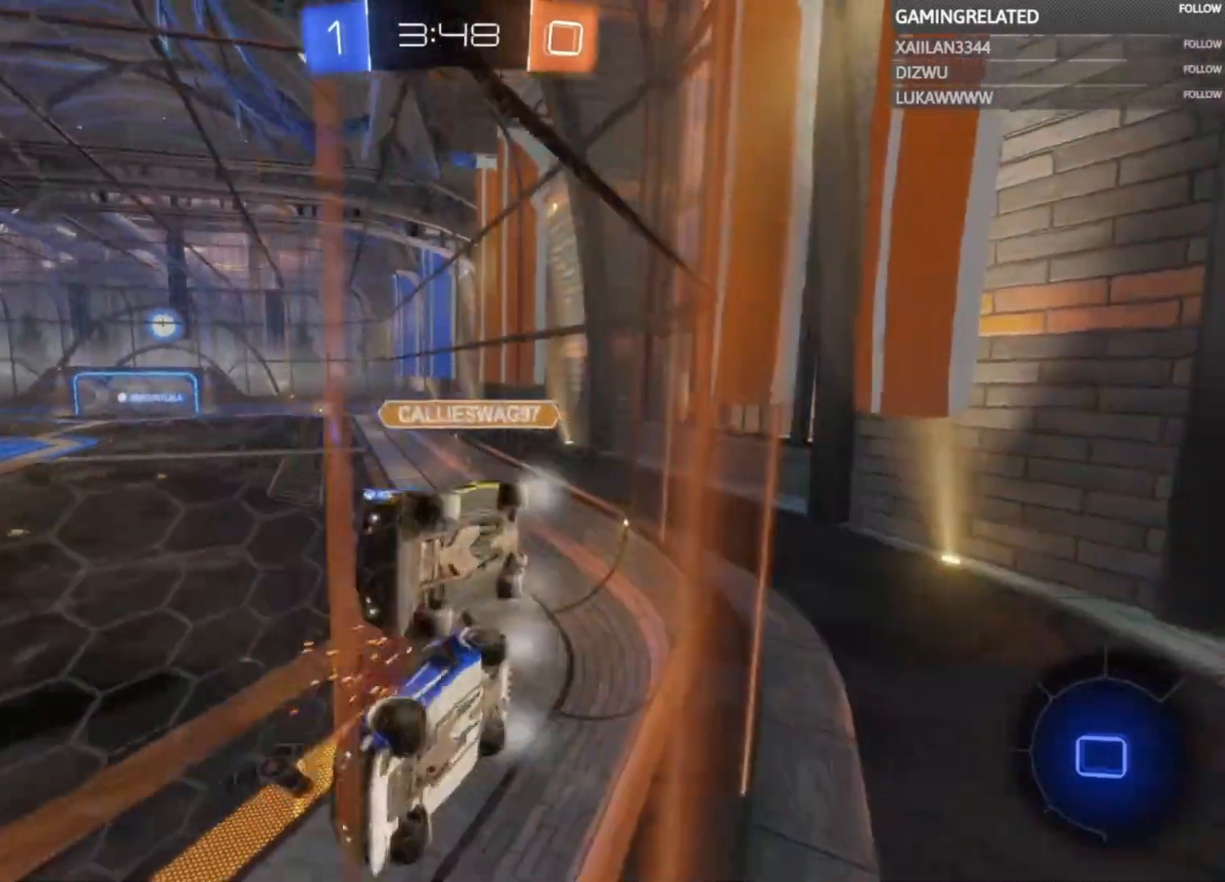
{"buttons": ["L2", "R2"], "left_stick": "right", "right_stick": "center", "events": [[100, "X", "down"], [200, "X", "up"], [500, "L2", "down"]]}
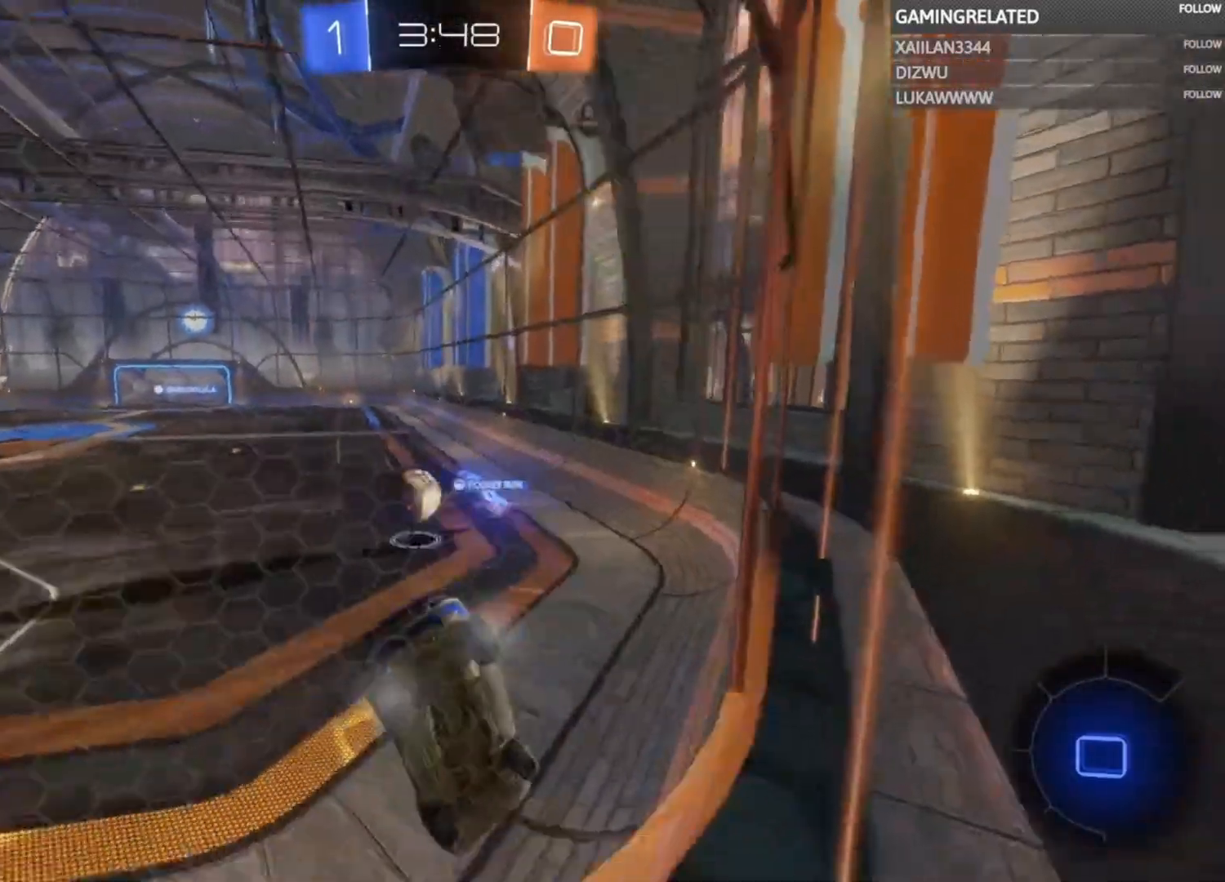
{"buttons": ["R2"], "left_stick": "left", "right_stick": "center", "events": [[167, "L2", "up"], [233, "left_stick", "center"], [367, "left_stick", "left"]]}
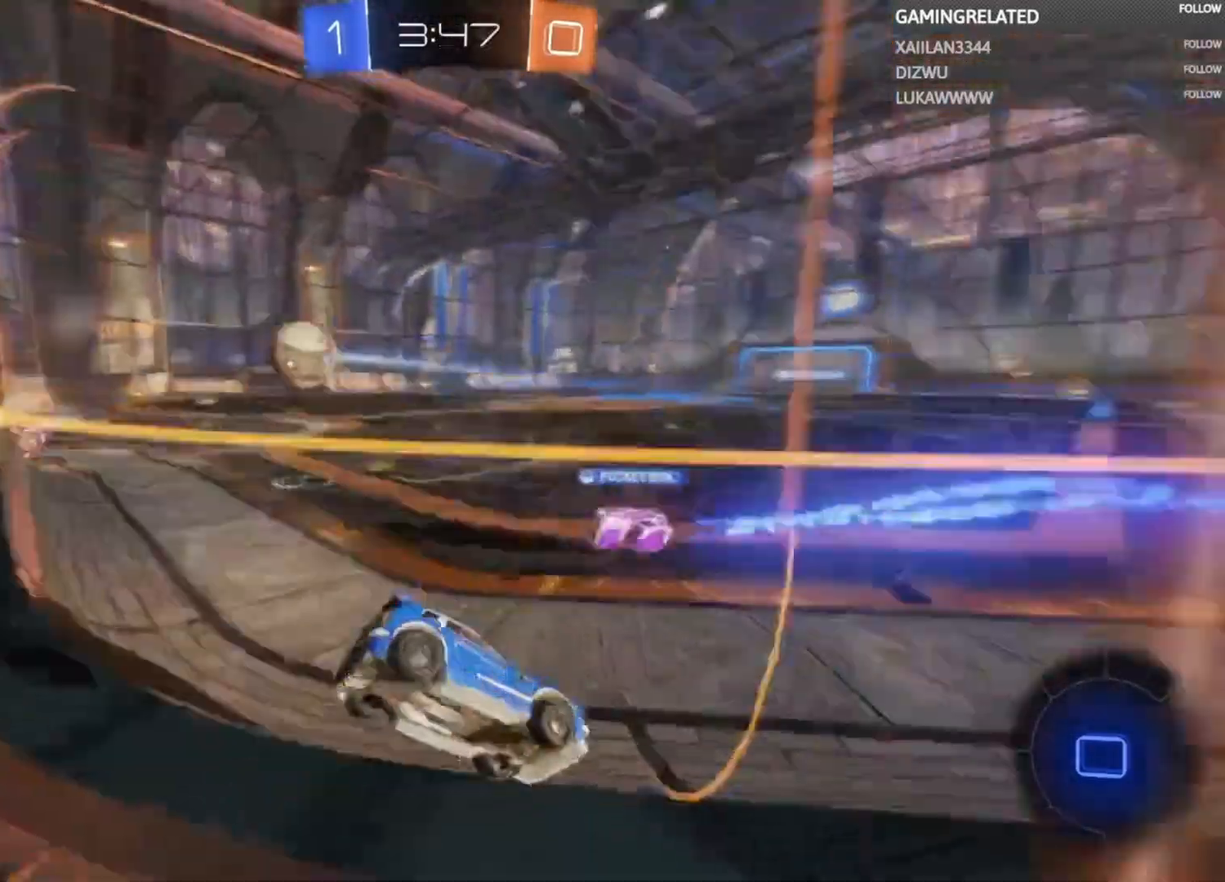
{"buttons": ["R2"], "left_stick": "left", "right_stick": "center", "events": [[33, "left_stick", "center"], [267, "left_stick", "left"]]}
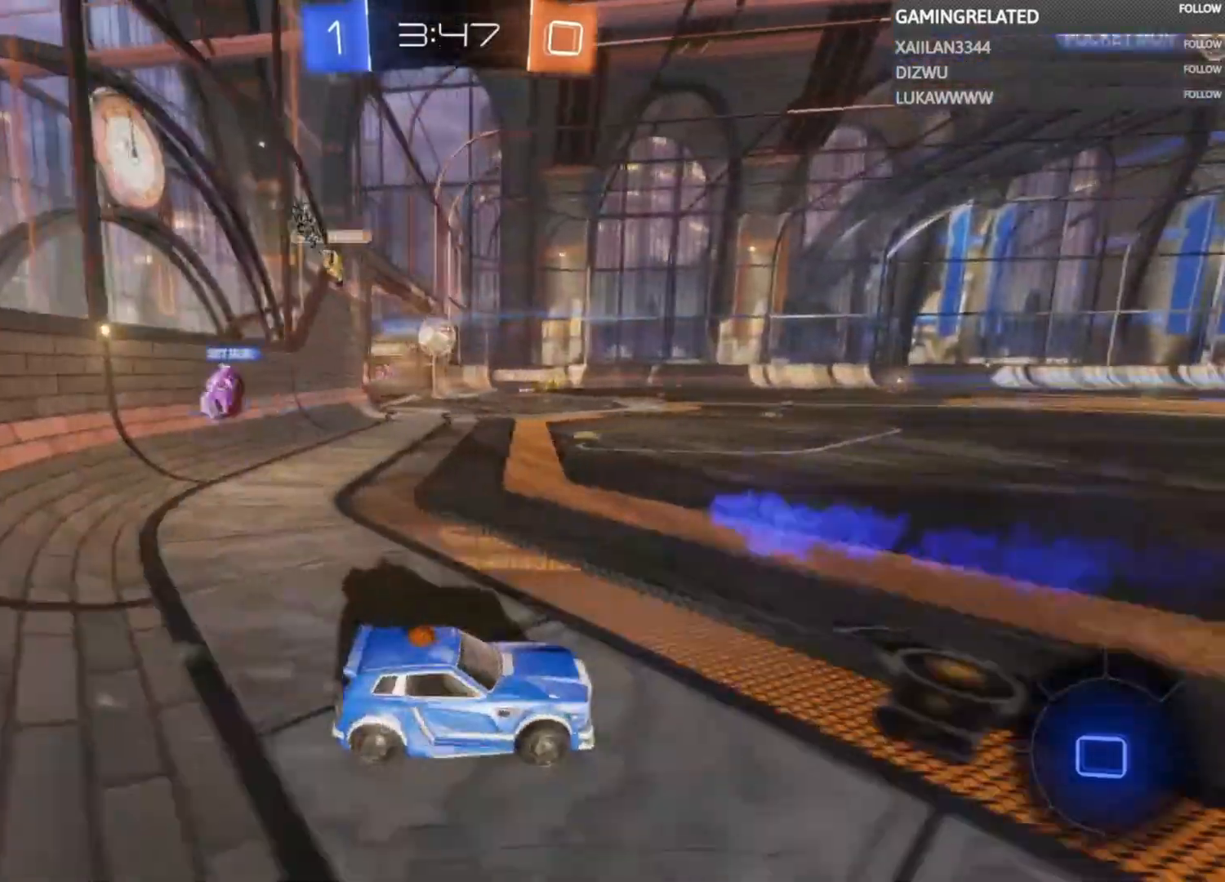
{"buttons": ["A", "R2"], "left_stick": "up", "right_stick": "center", "events": [[133, "left_stick", "center"], [200, "left_stick", "right"], [367, "left_stick", "up"], [433, "A", "down"]]}
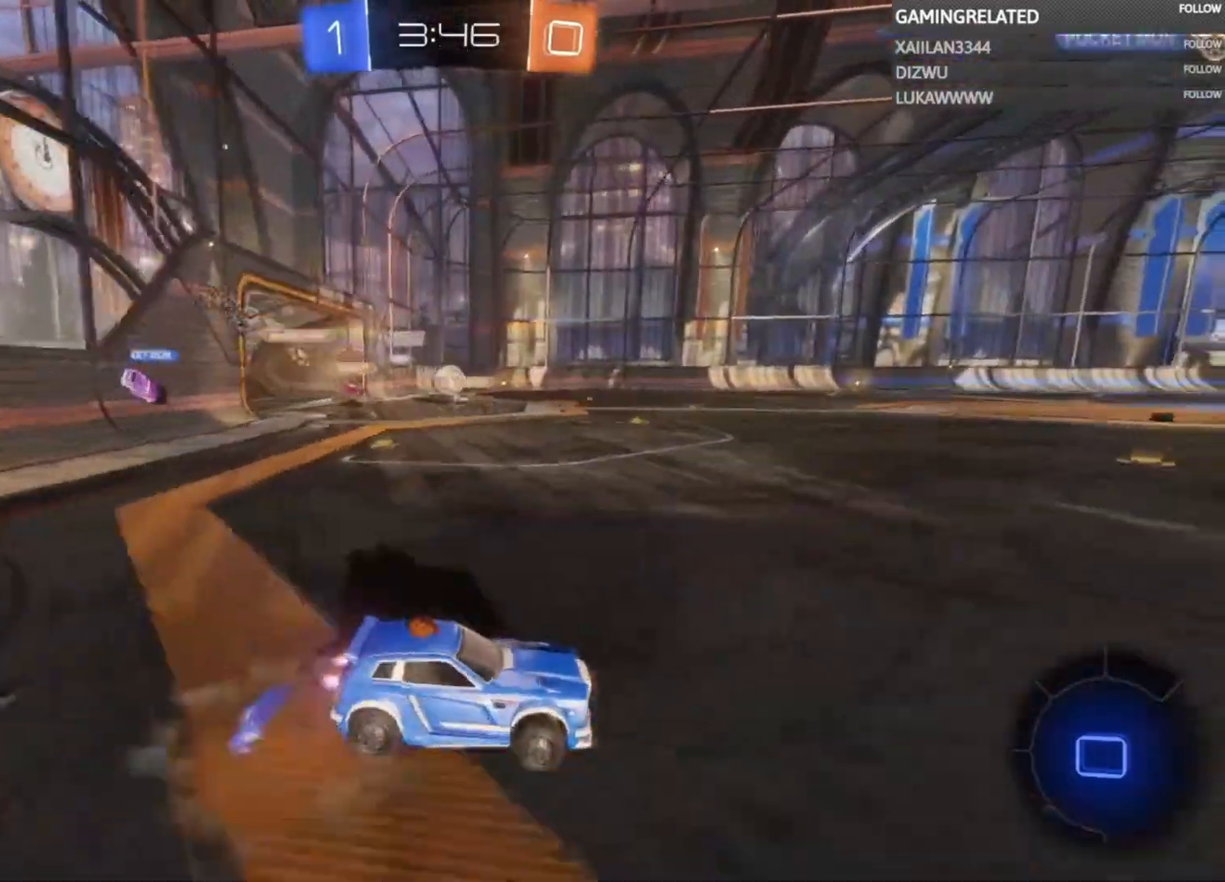
{"buttons": ["R2"], "left_stick": "center", "right_stick": "center", "events": [[33, "A", "up"], [100, "A", "down"], [200, "A", "up"], [200, "left_stick", "center"], [300, "Y", "down"], [400, "Y", "up"]]}
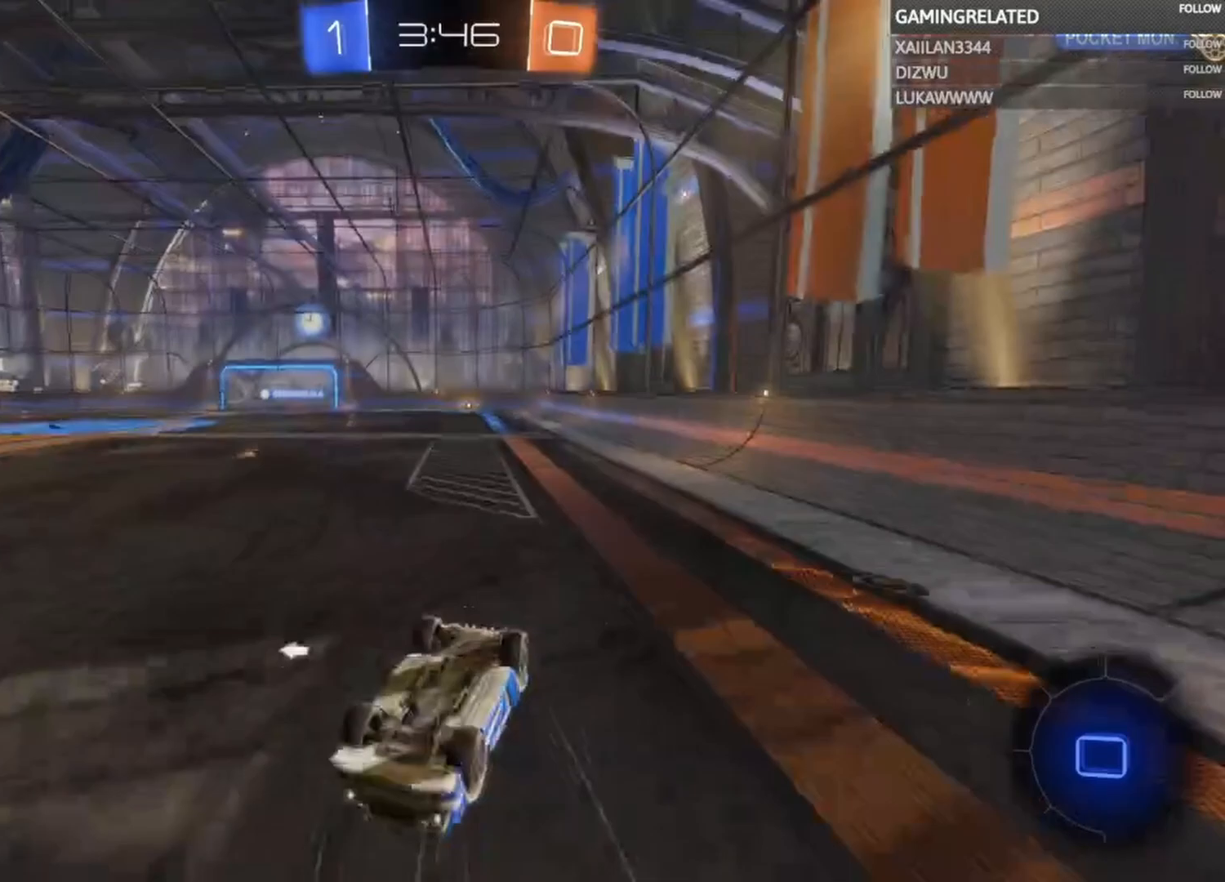
{"buttons": ["R2"], "left_stick": "center", "right_stick": "center", "events": []}
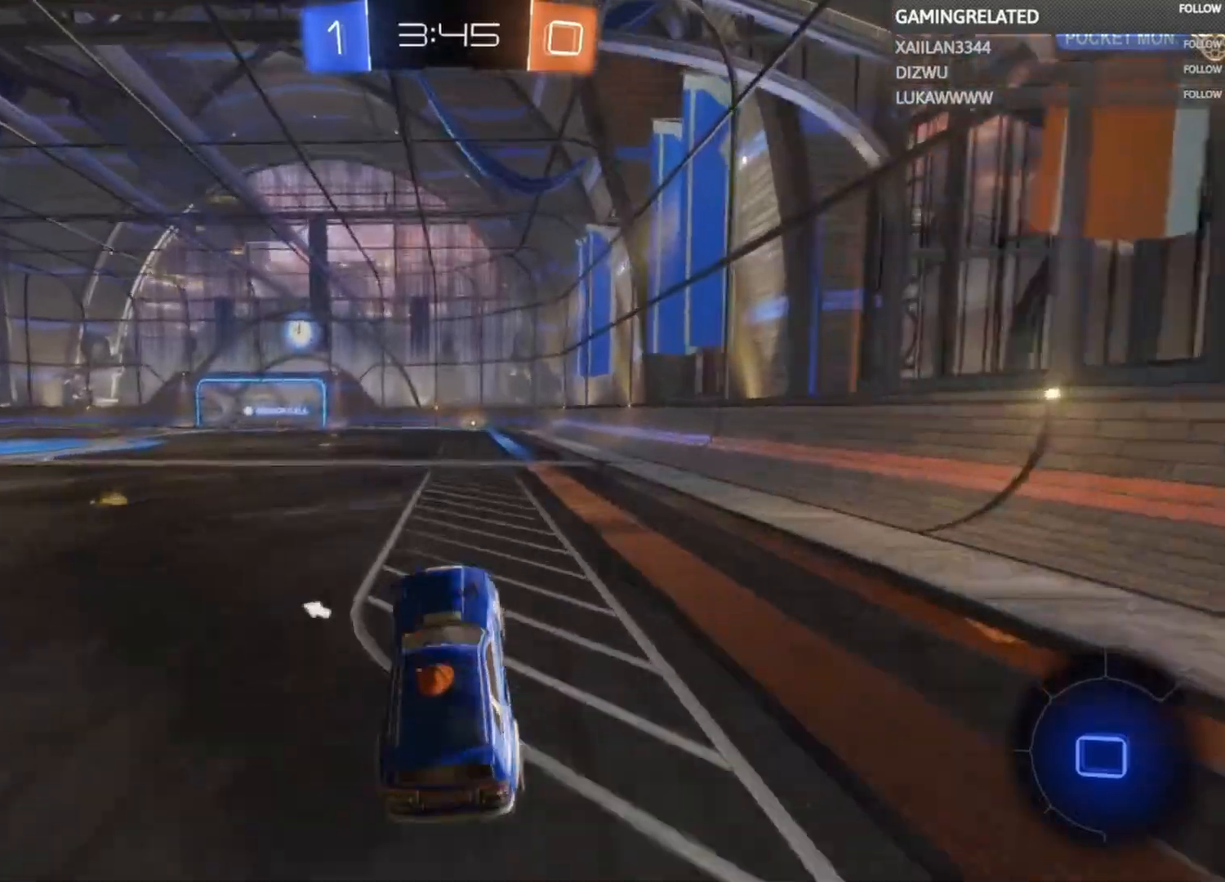
{"buttons": ["R2"], "left_stick": "up", "right_stick": "center", "events": [[300, "left_stick", "up"], [433, "A", "down"], [500, "A", "up"]]}
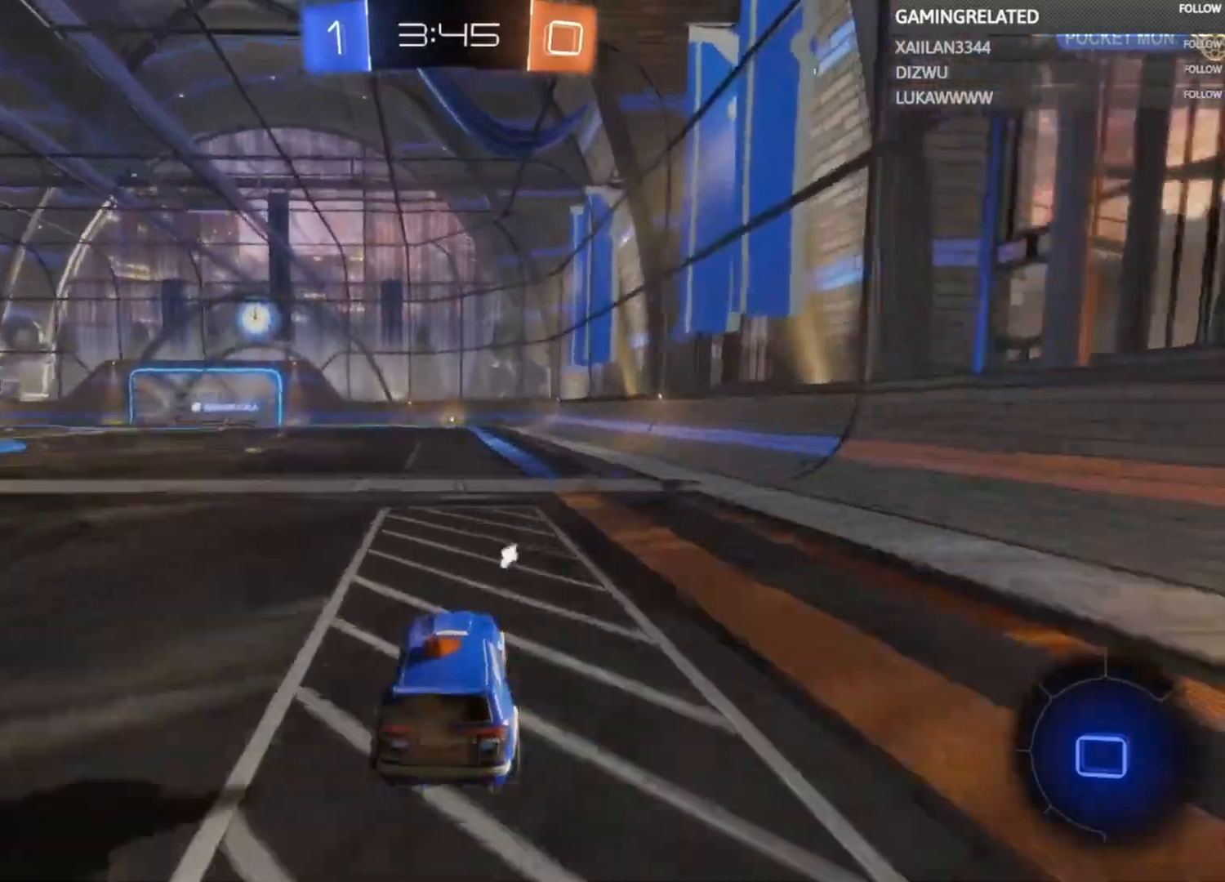
{"buttons": ["R2"], "left_stick": "center", "right_stick": "center", "events": [[67, "A", "down"], [200, "A", "up"], [200, "left_stick", "center"]]}
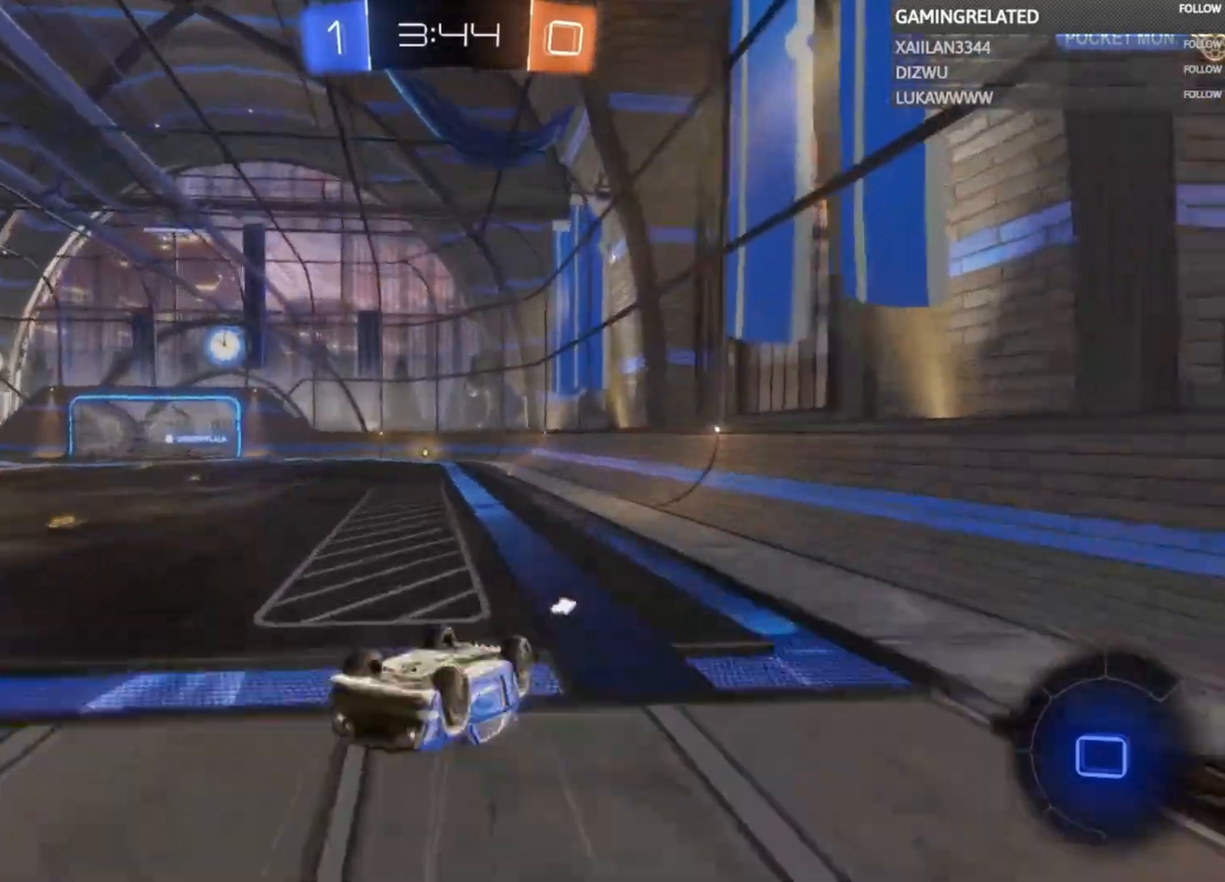
{"buttons": ["R2"], "left_stick": "center", "right_stick": "center", "events": []}
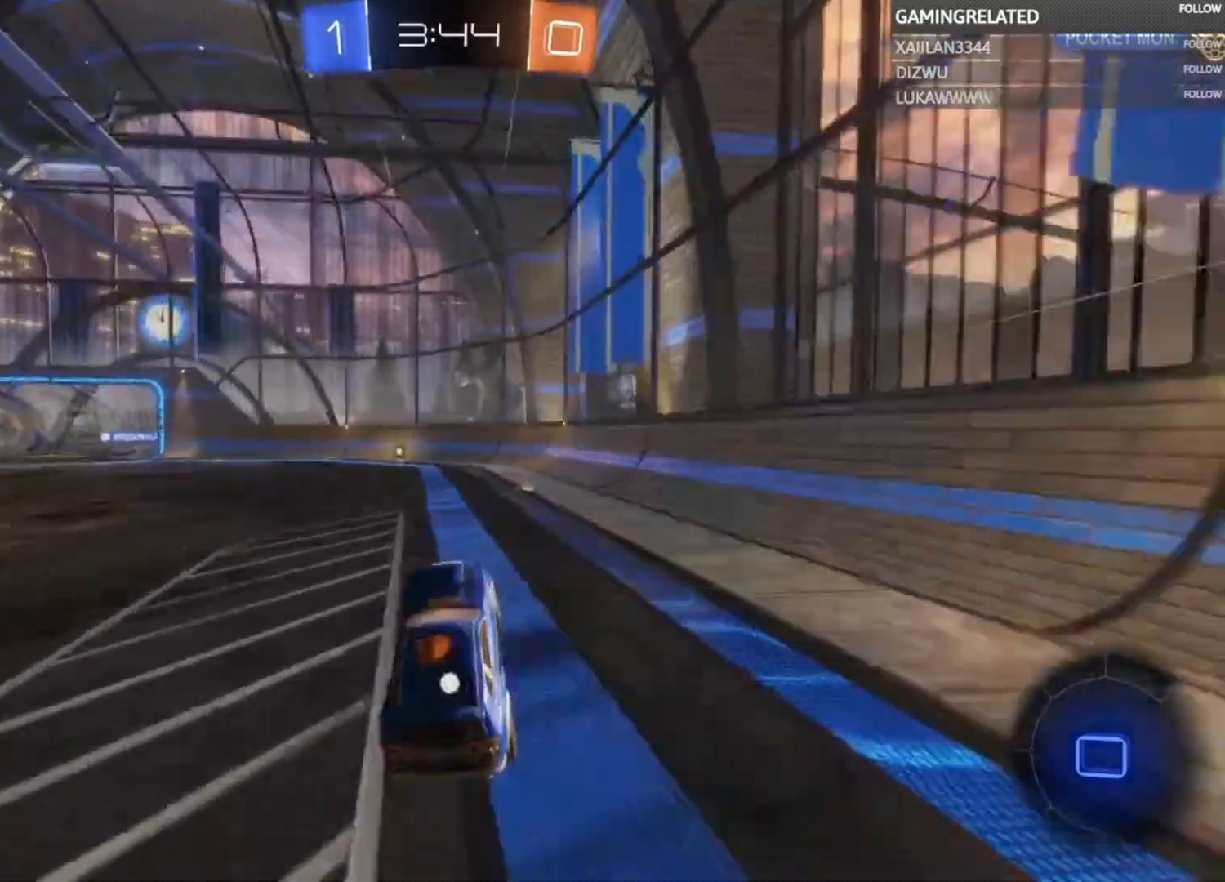
{"buttons": ["R2"], "left_stick": "left", "right_stick": "center", "events": [[200, "left_stick", "right"], [333, "left_stick", "center"], [467, "left_stick", "left"]]}
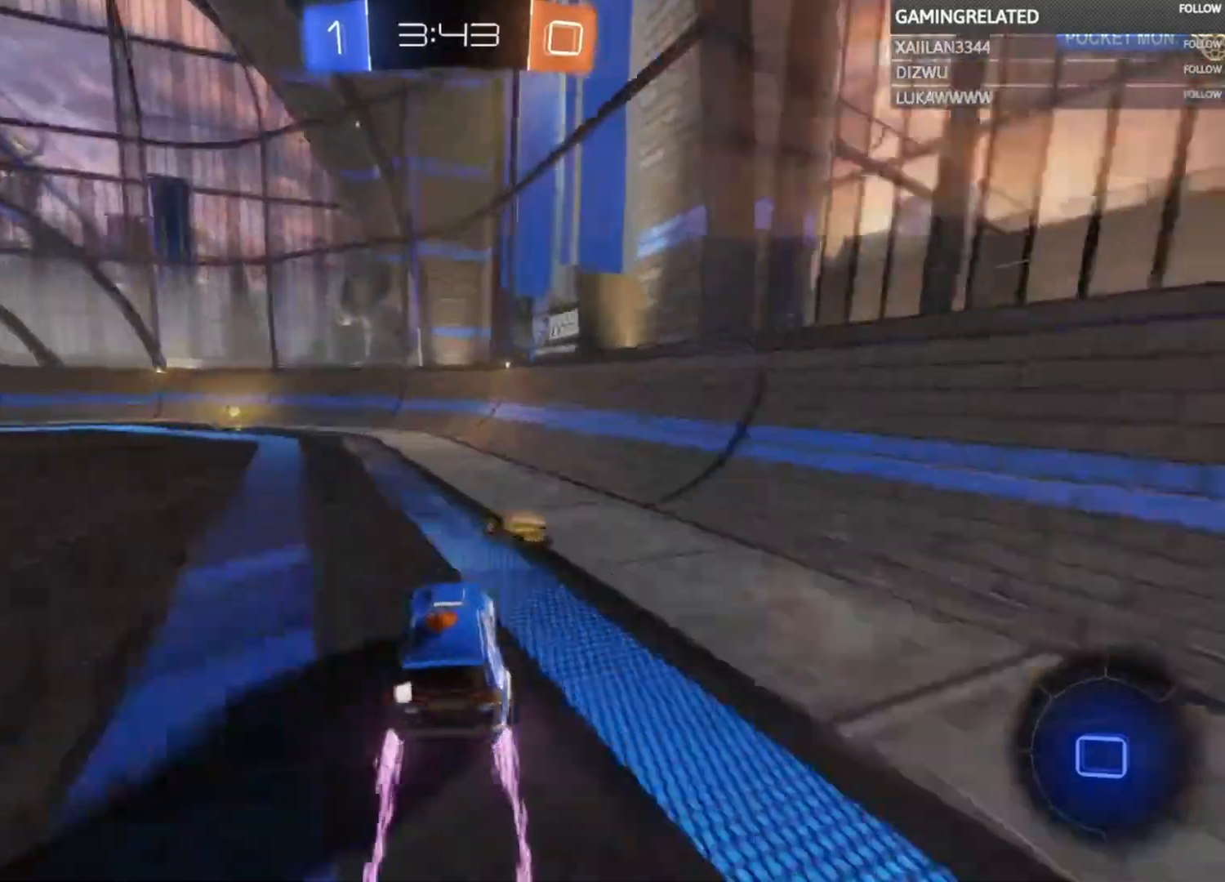
{"buttons": ["R2"], "left_stick": "center", "right_stick": "center", "events": [[300, "left_stick", "center"], [367, "Y", "down"], [500, "Y", "up"]]}
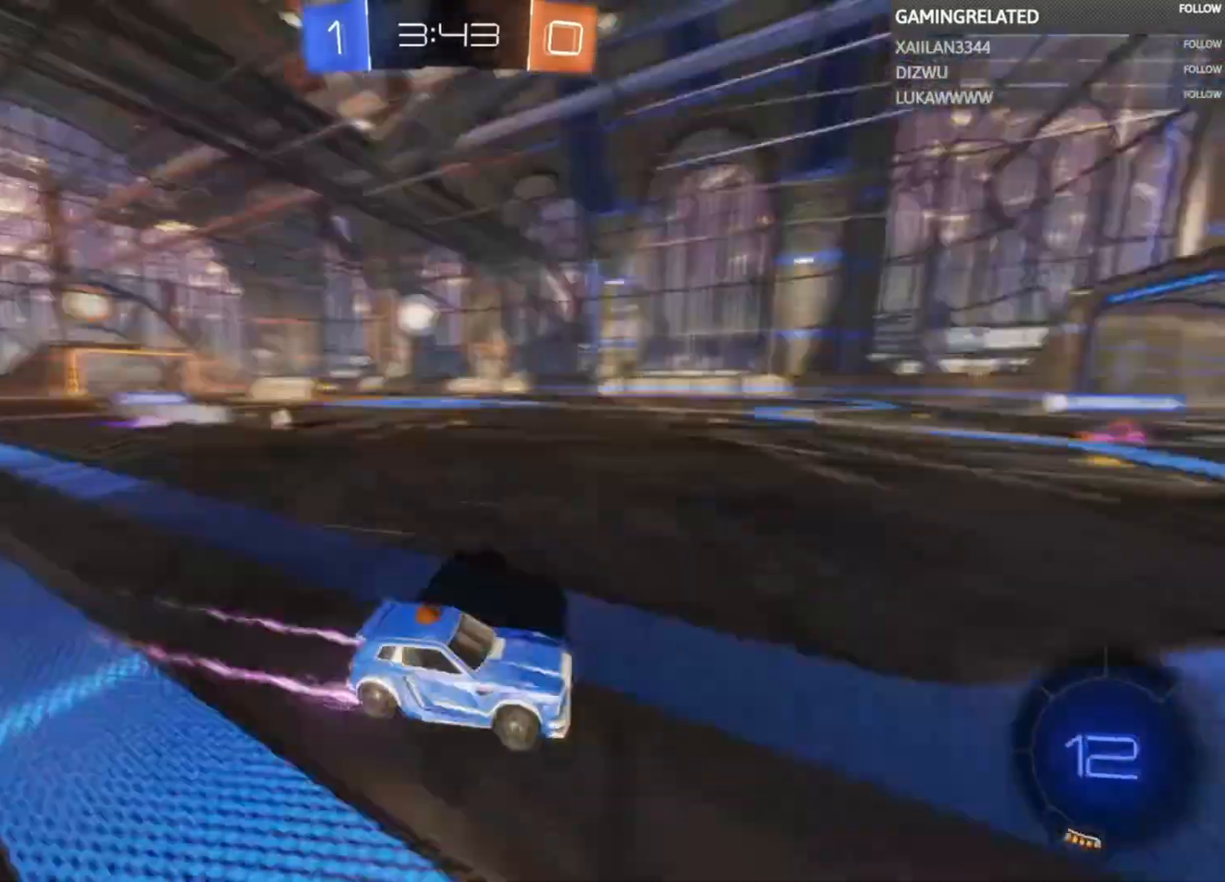
{"buttons": ["R2"], "left_stick": "left", "right_stick": "center", "events": [[267, "left_stick", "left"]]}
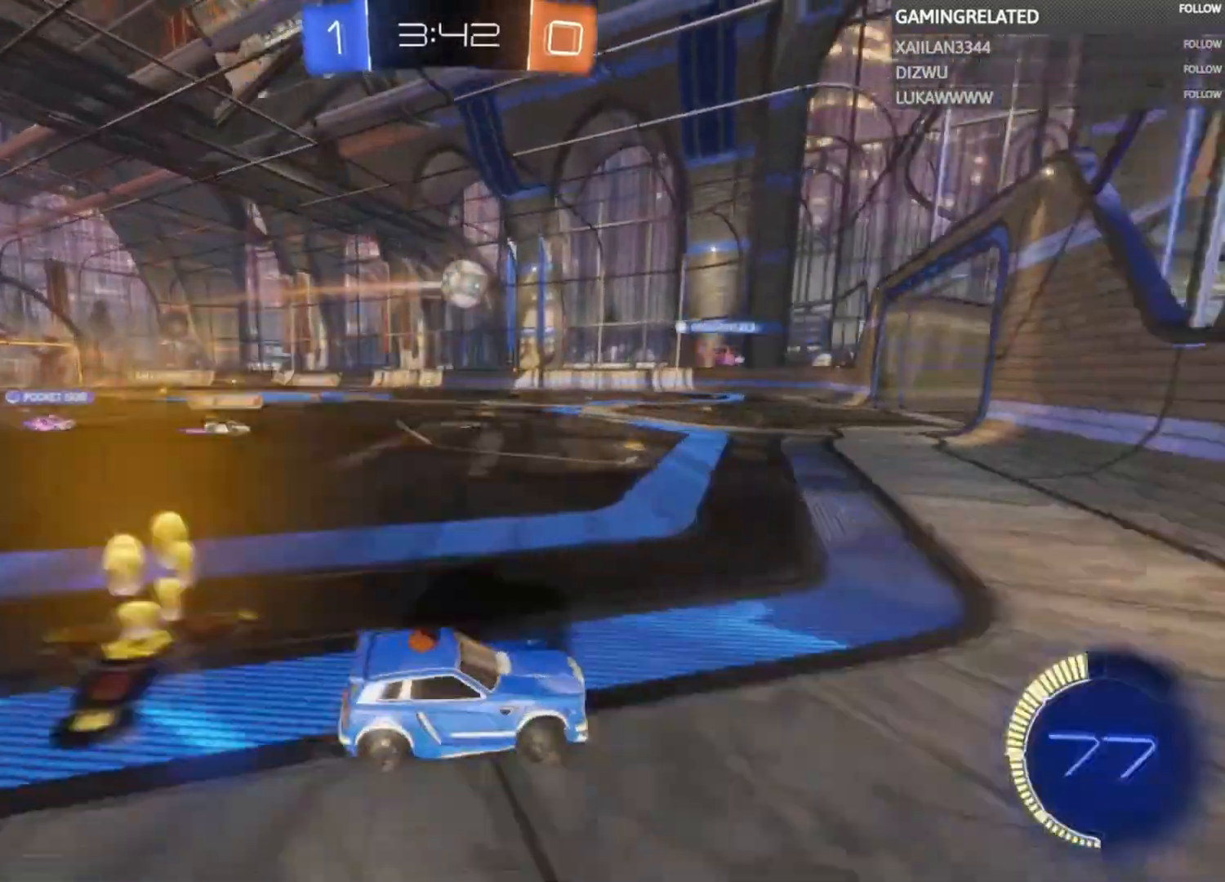
{"buttons": ["R2"], "left_stick": "left", "right_stick": "center", "events": []}
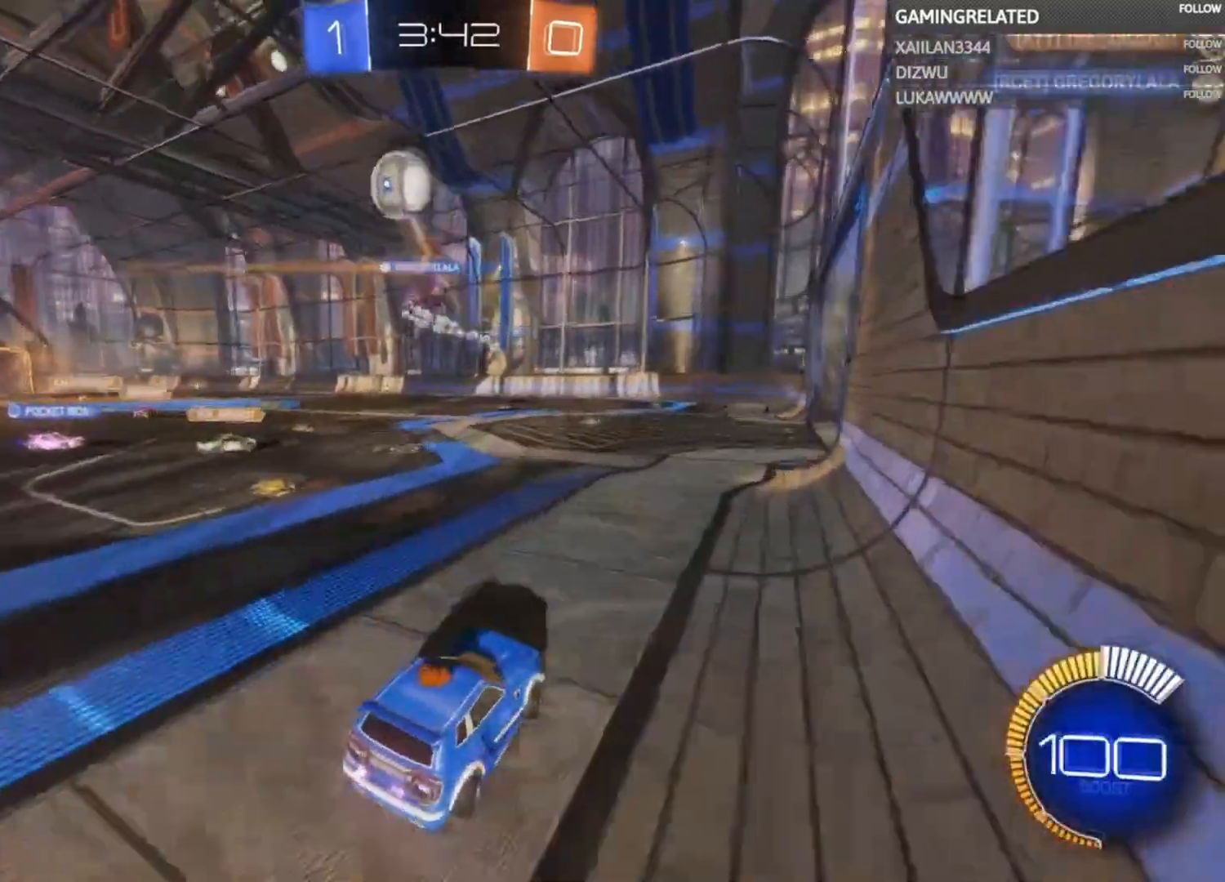
{"buttons": ["L2"], "left_stick": "left", "right_stick": "center", "events": [[267, "L2", "down"], [267, "R2", "up"]]}
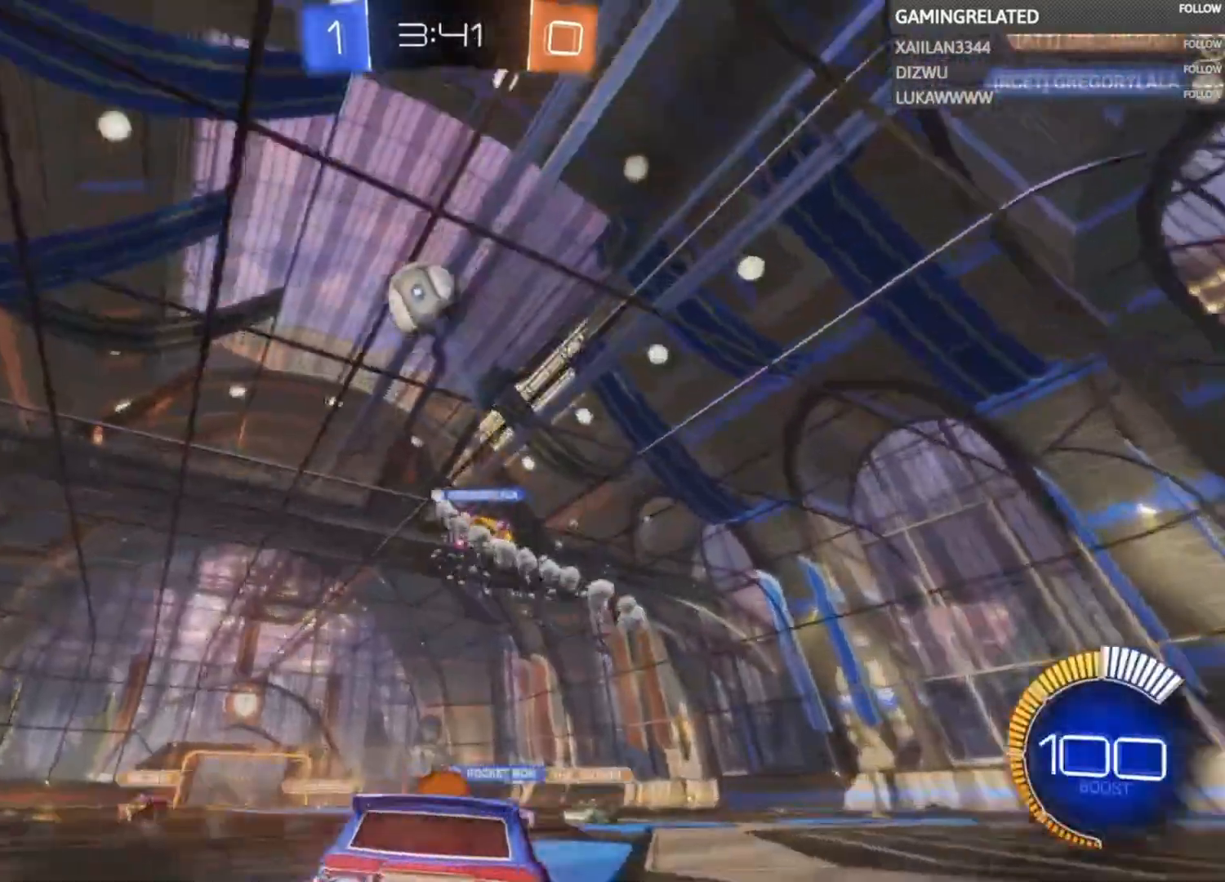
{"buttons": ["A", "B"], "left_stick": "down", "right_stick": "center", "events": [[167, "L2", "up"], [300, "left_stick", "center"], [433, "A", "down"], [433, "B", "down"], [433, "left_stick", "down"]]}
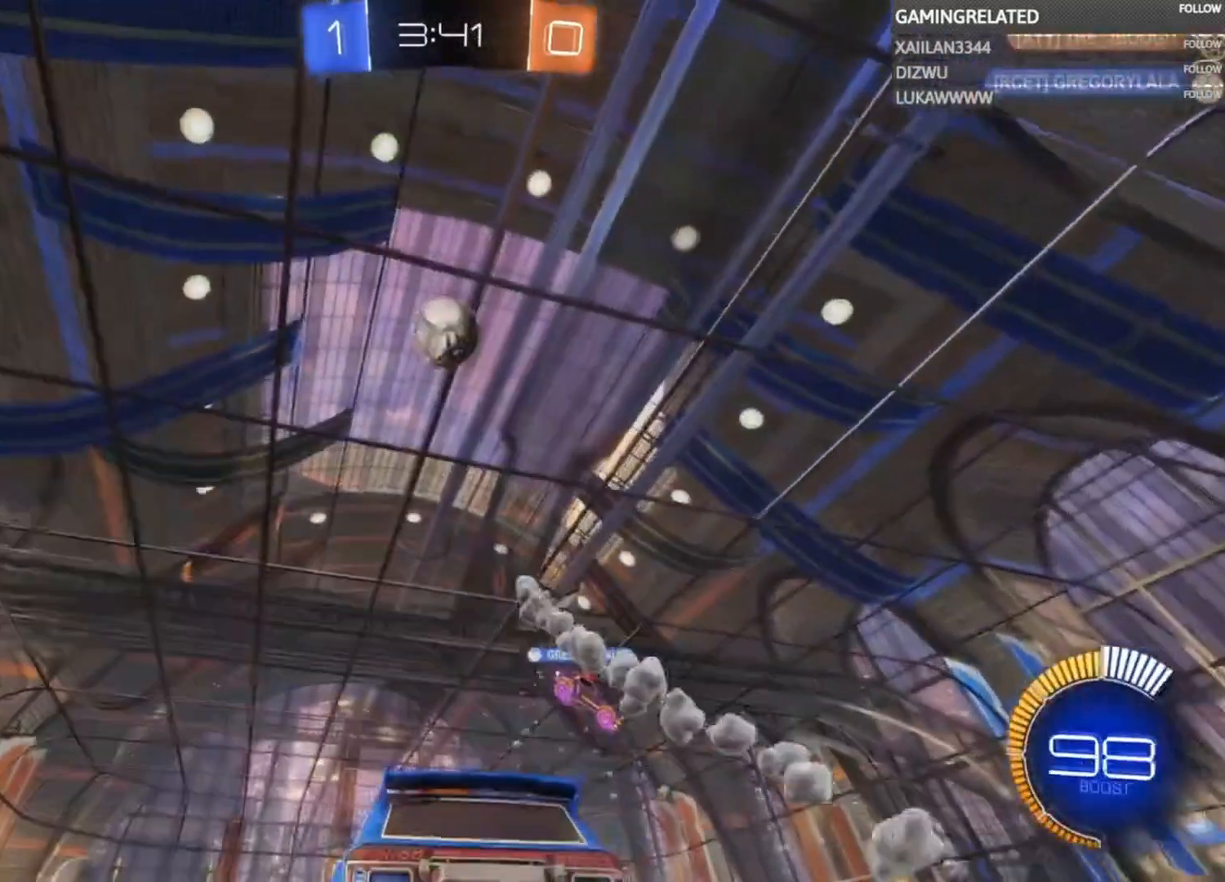
{"buttons": ["A", "B"], "left_stick": "center", "right_stick": "center", "events": [[67, "A", "up"], [67, "B", "up"], [100, "left_stick", "center"], [167, "A", "down"], [167, "B", "down"], [233, "left_stick", "down"], [467, "left_stick", "center"]]}
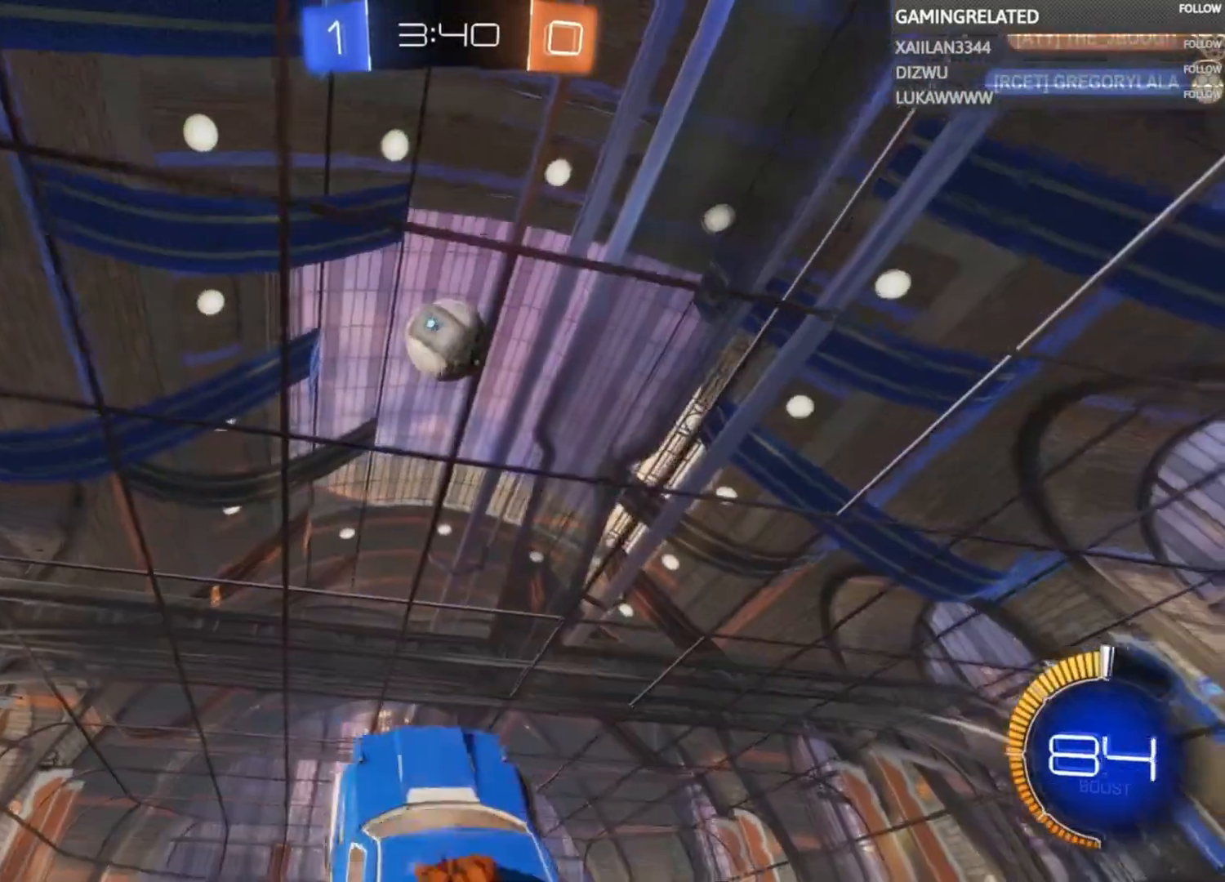
{"buttons": ["A", "B"], "left_stick": "center", "right_stick": "center", "events": [[167, "left_stick", "right"], [267, "left_stick", "center"], [333, "left_stick", "down"], [400, "left_stick", "left"], [500, "left_stick", "center"]]}
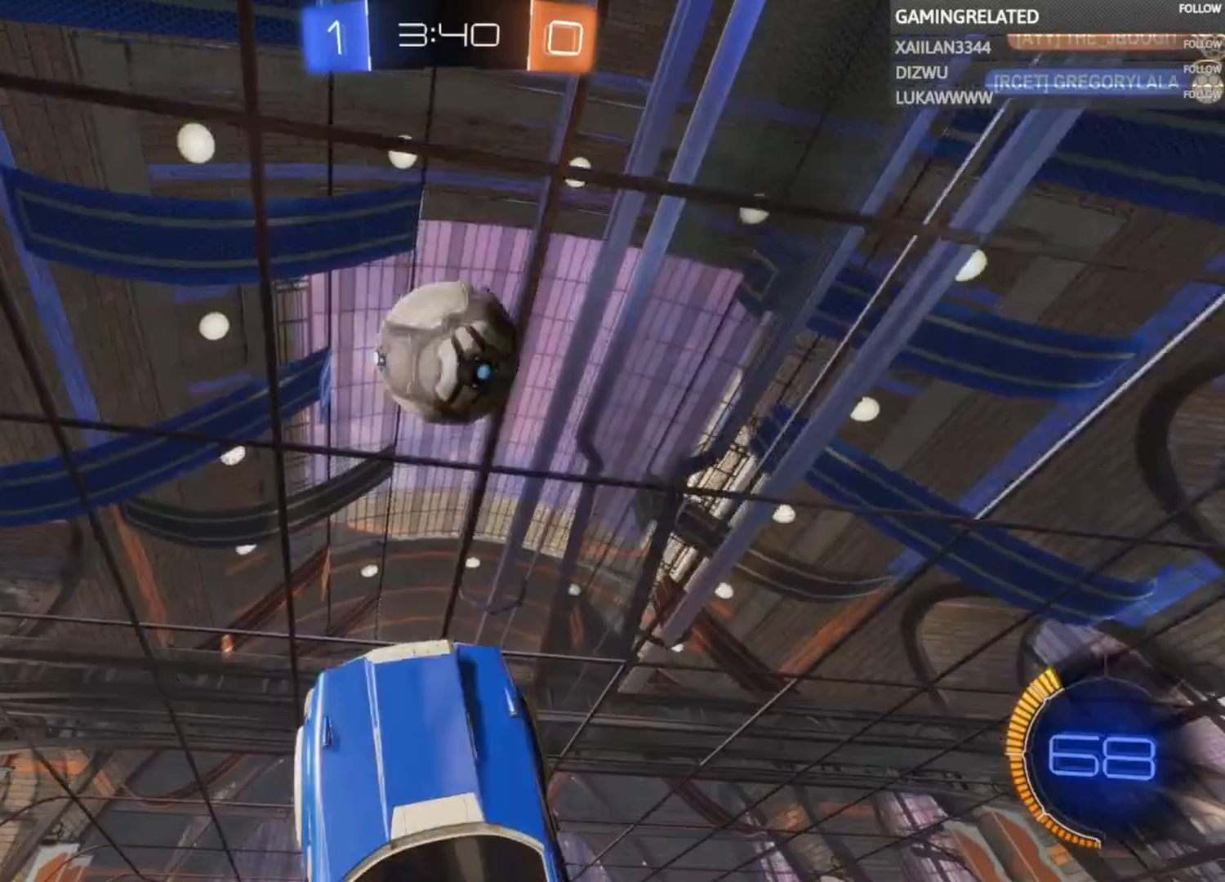
{"buttons": [], "left_stick": "center", "right_stick": "center", "events": [[67, "A", "up"], [67, "B", "up"]]}